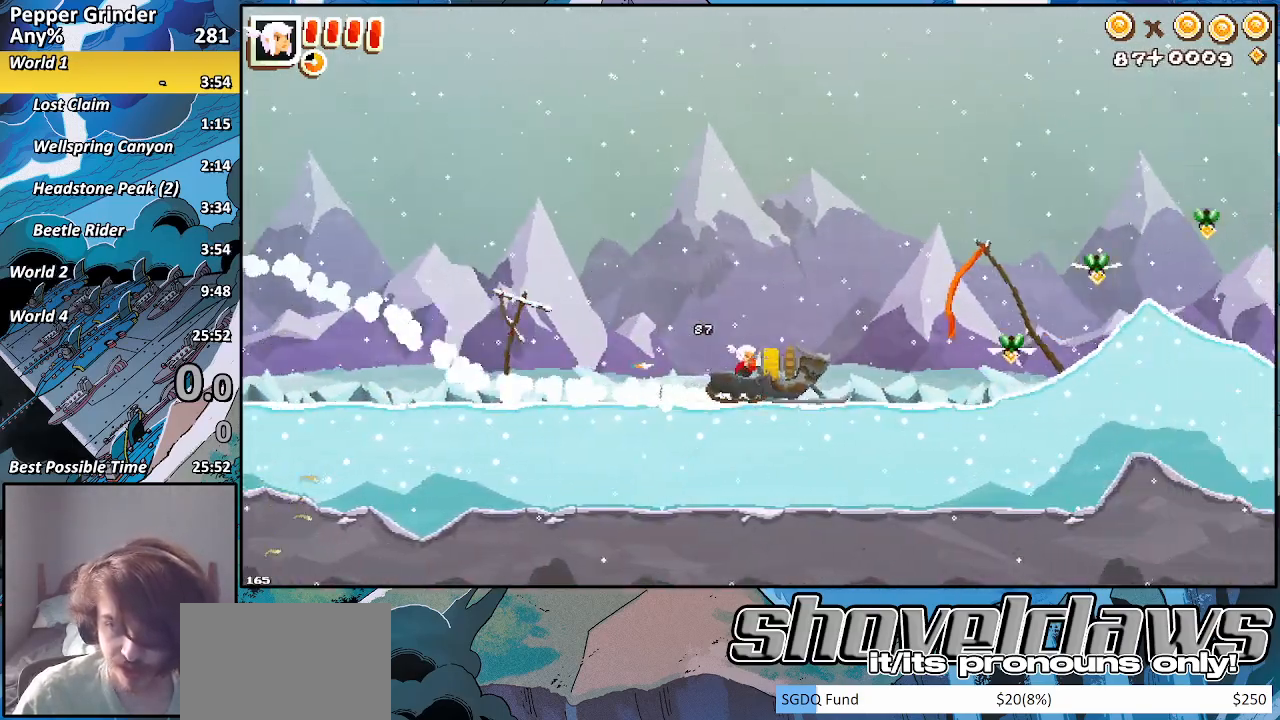
Gameplay with a controller (PlayStation layout); each line is a JSON object with the inputs held at the frame after it. "events" lists button and stick changes between this image and that frame as [ms after this image, input, new state], when the widget could be followed in between. Not read: L3 R3.
{"buttons": ["R2"], "left_stick": "right", "right_stick": "center", "events": []}
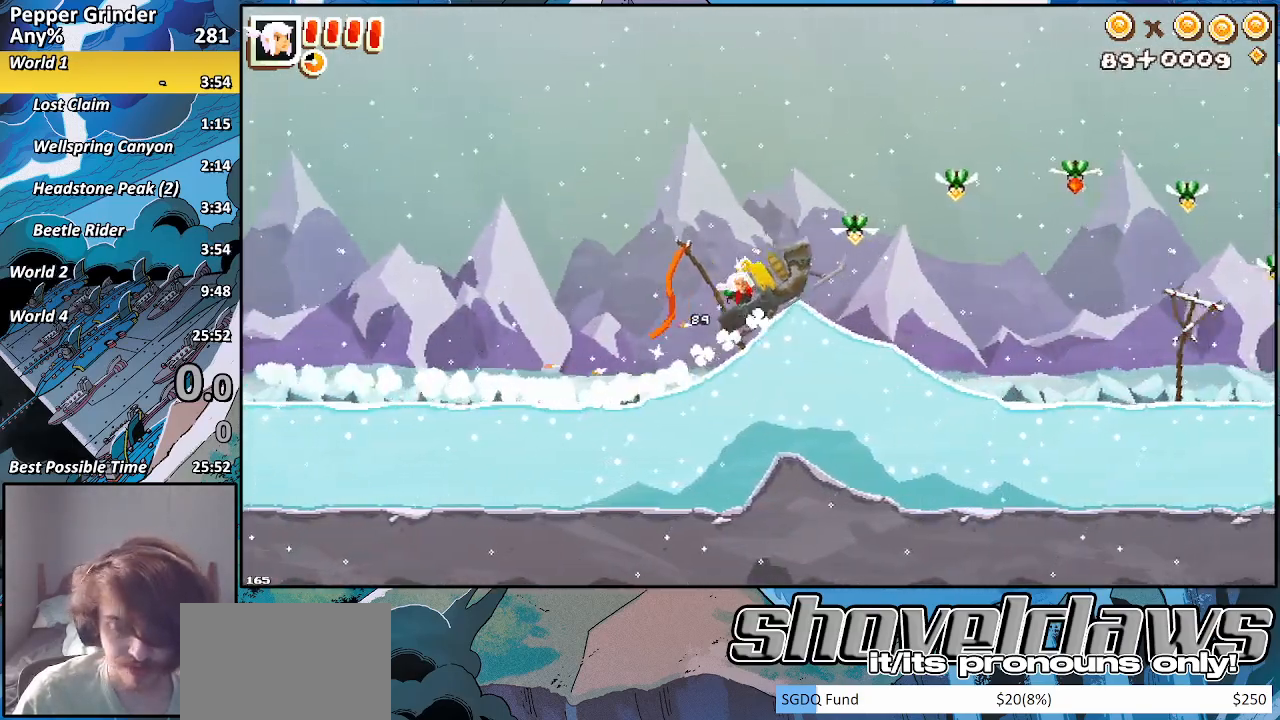
{"buttons": ["R2"], "left_stick": "right", "right_stick": "center", "events": []}
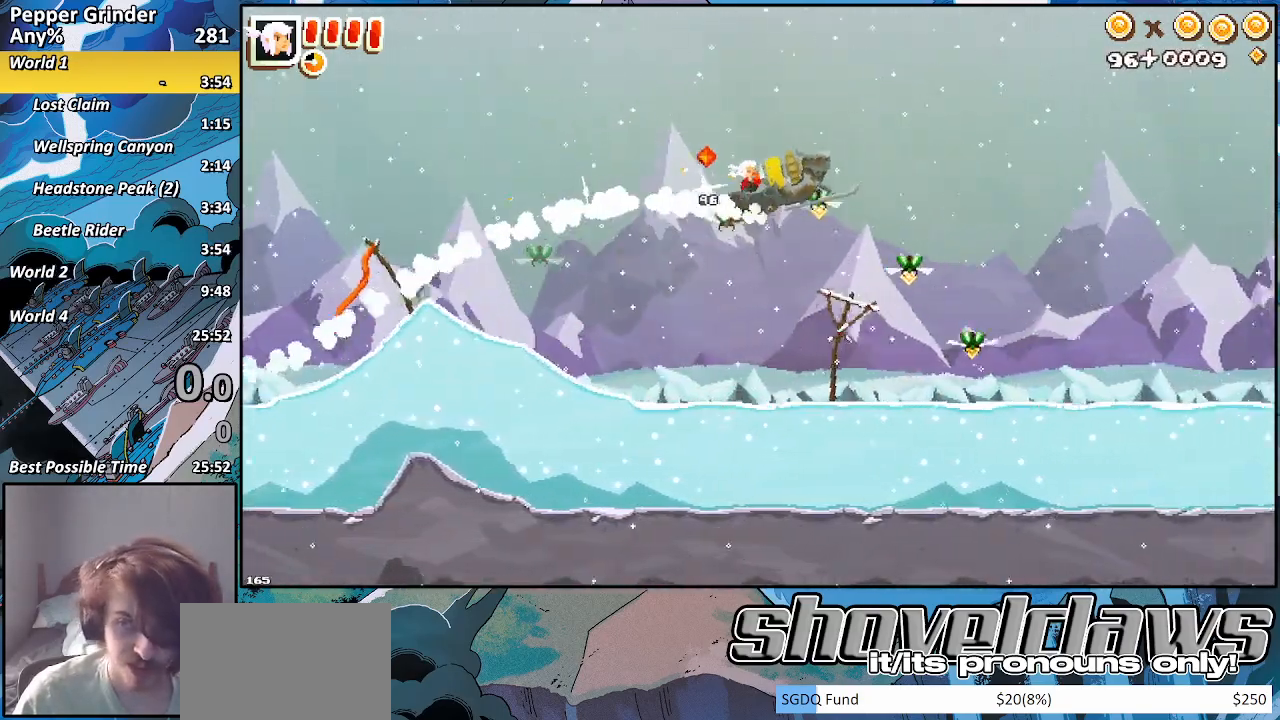
{"buttons": ["R2"], "left_stick": "right", "right_stick": "center", "events": []}
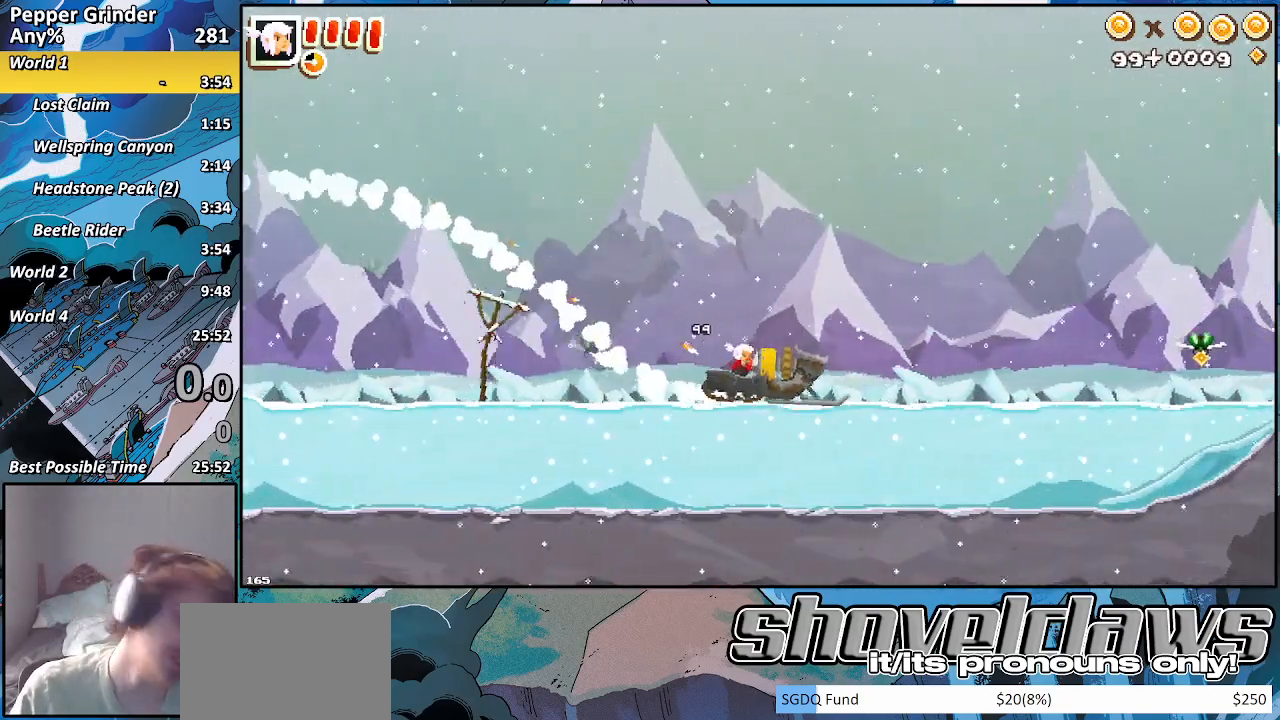
{"buttons": ["R2"], "left_stick": "right", "right_stick": "center", "events": []}
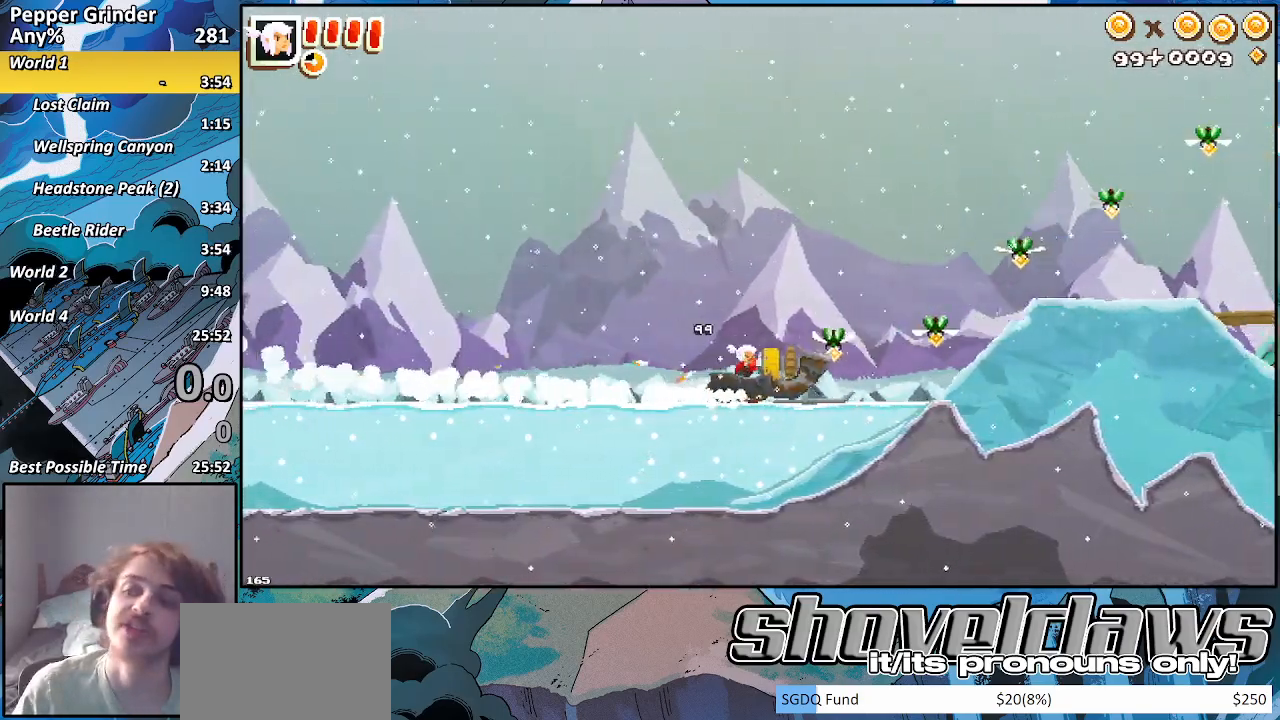
{"buttons": ["R2"], "left_stick": "right", "right_stick": "center", "events": []}
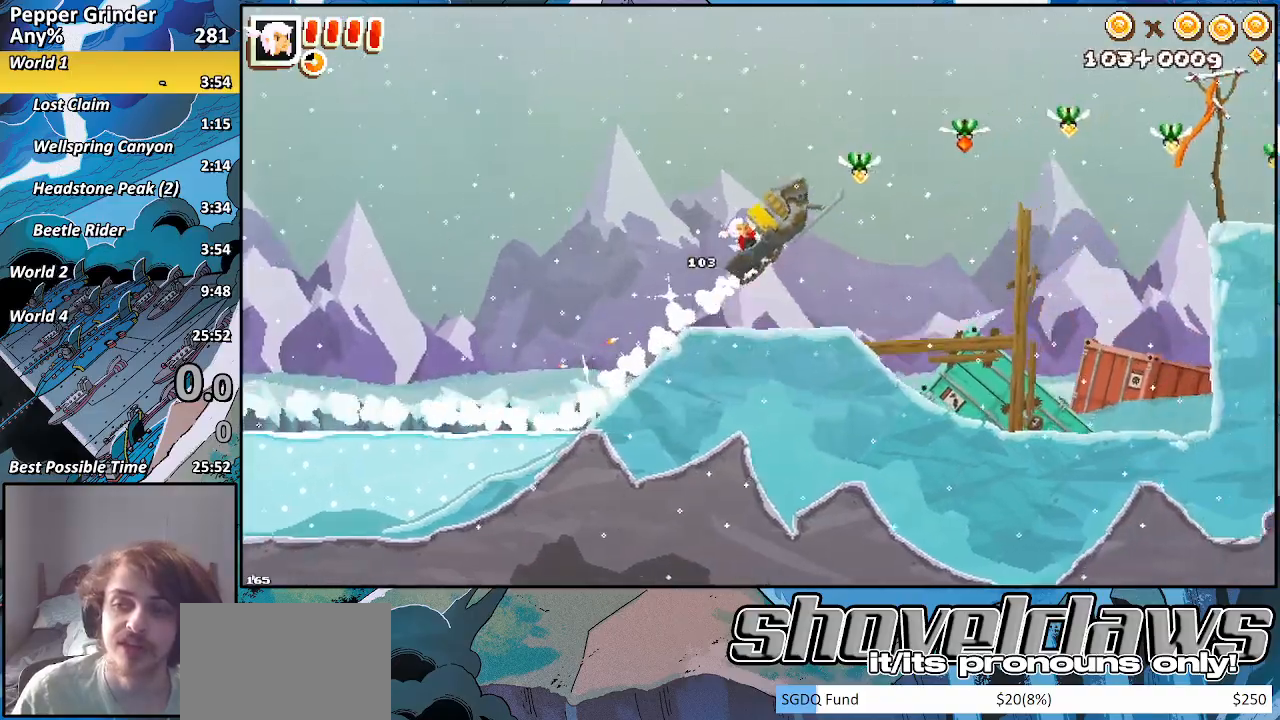
{"buttons": ["R2"], "left_stick": "right", "right_stick": "center", "events": []}
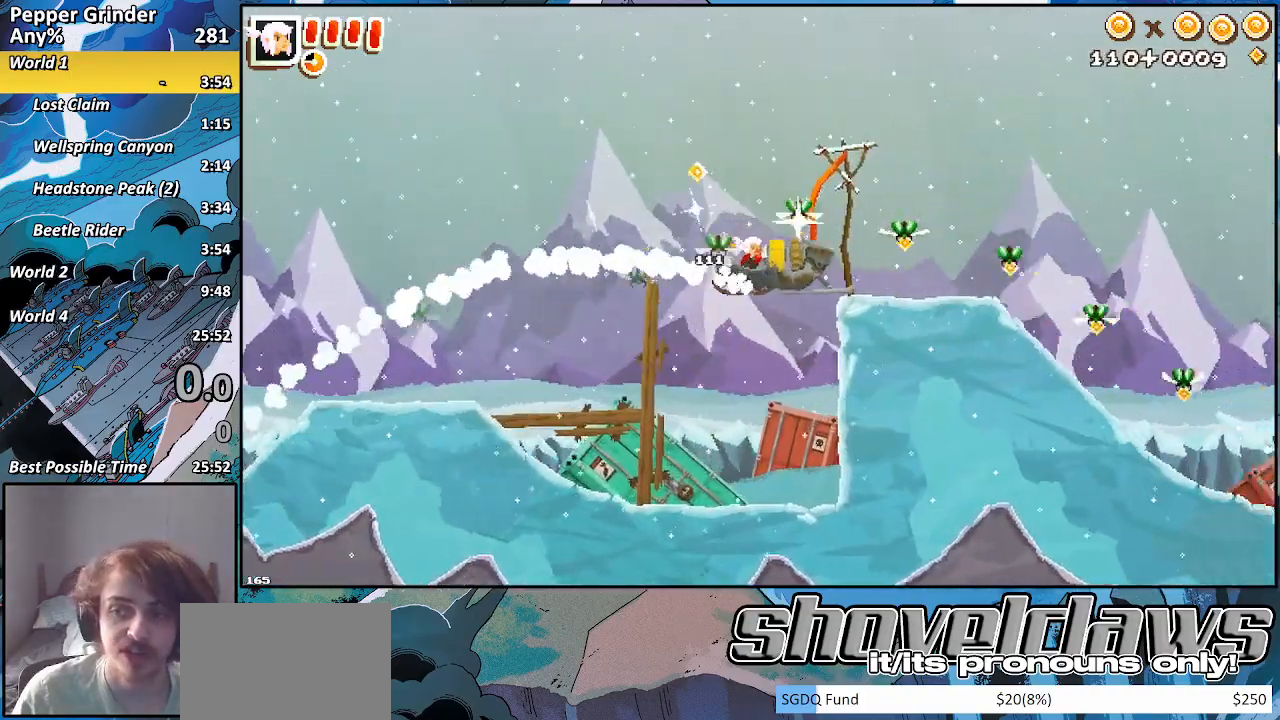
{"buttons": ["R2"], "left_stick": "right", "right_stick": "center", "events": []}
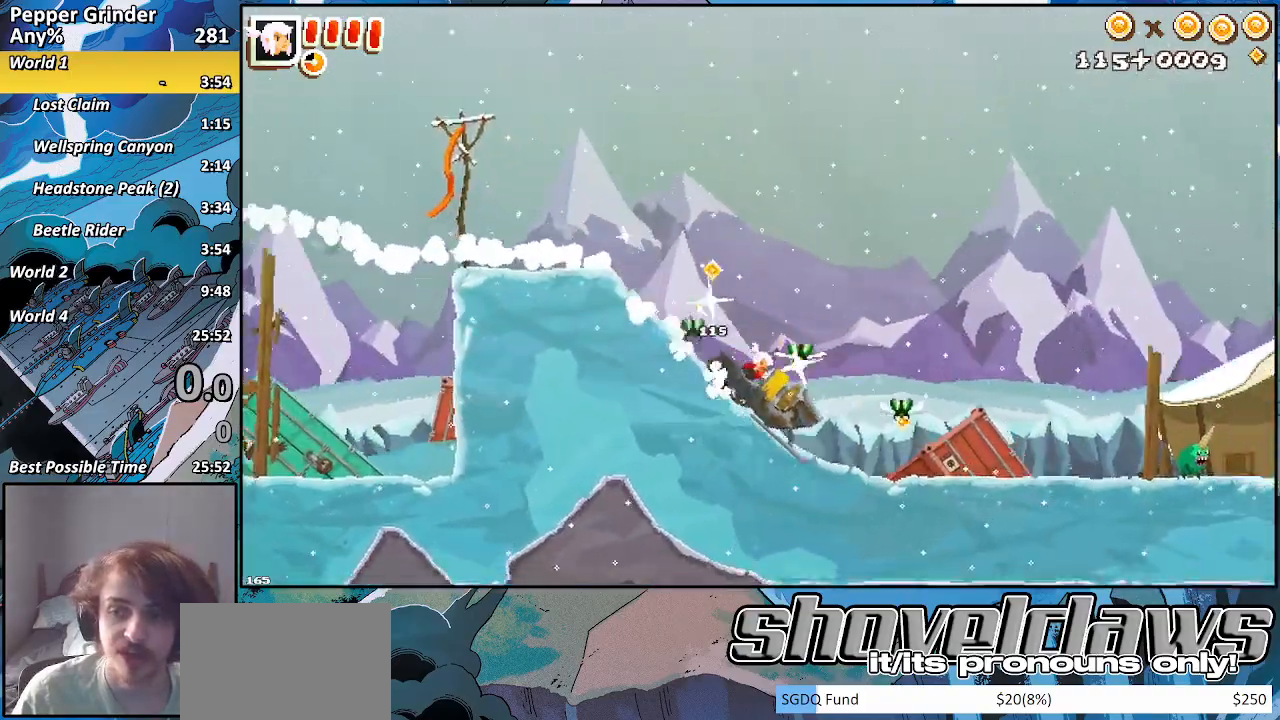
{"buttons": ["R2"], "left_stick": "right", "right_stick": "center", "events": []}
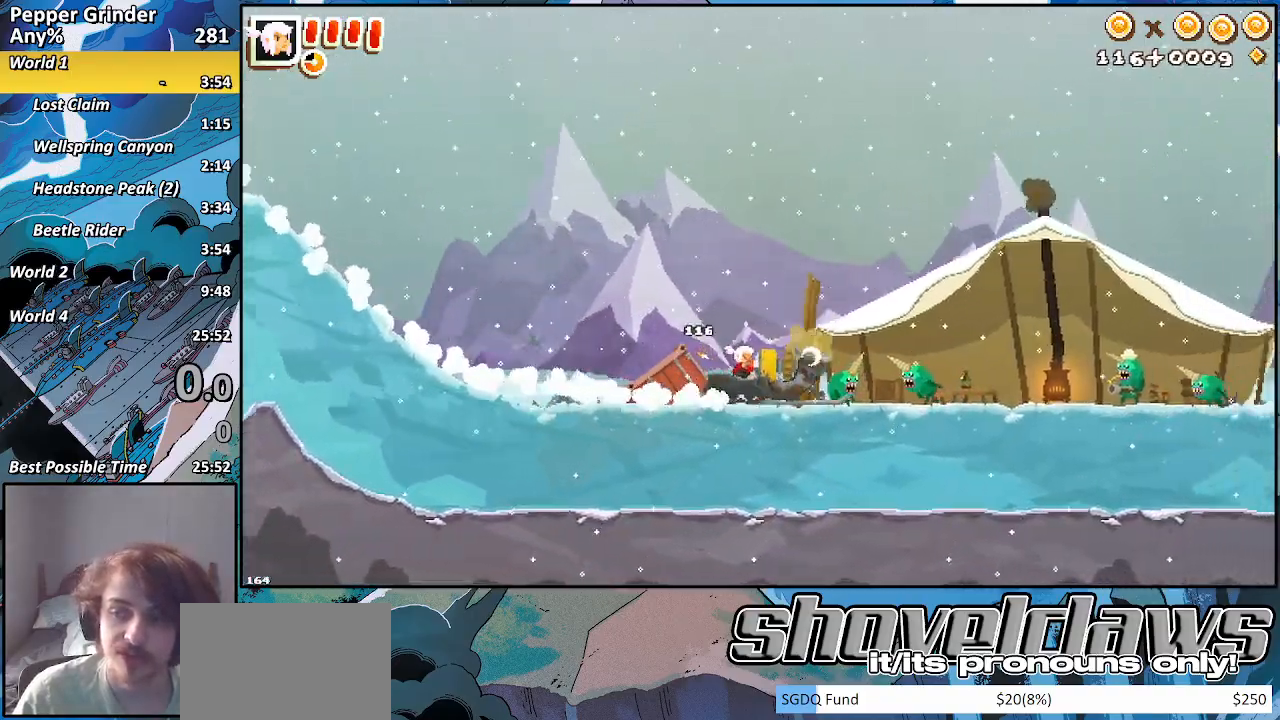
{"buttons": ["R2"], "left_stick": "right", "right_stick": "center", "events": []}
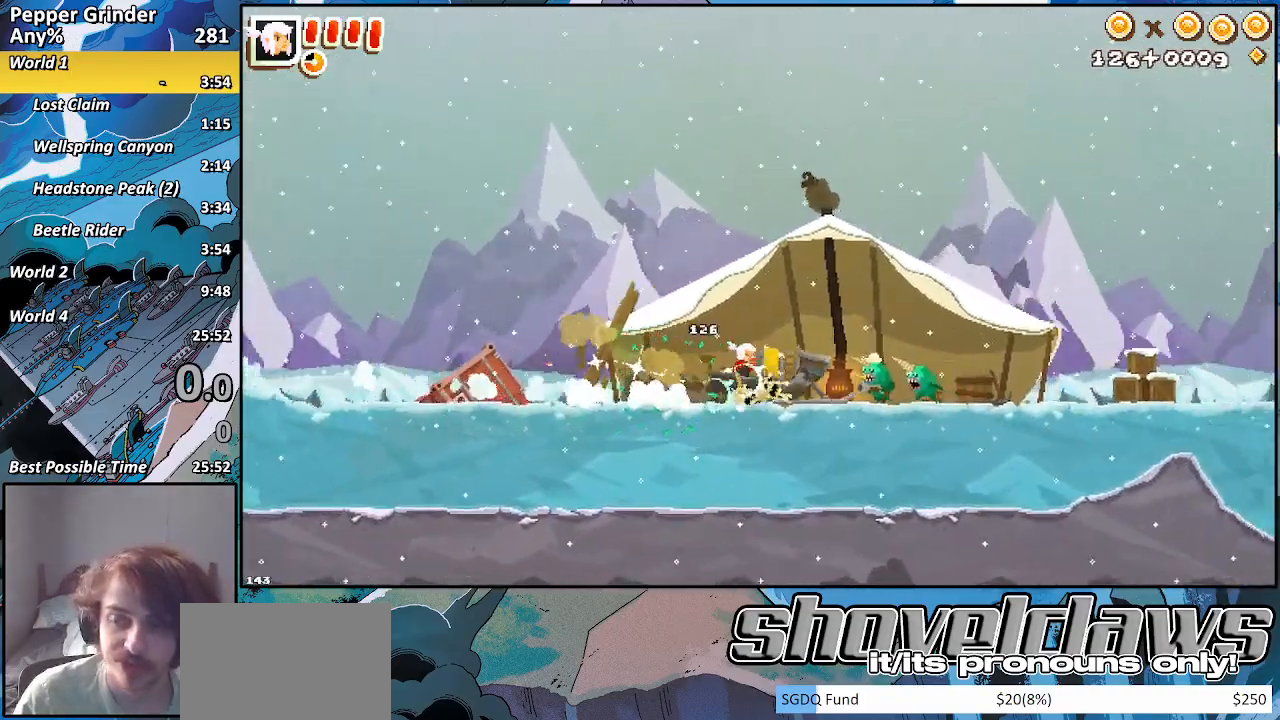
{"buttons": ["R2"], "left_stick": "right", "right_stick": "center", "events": []}
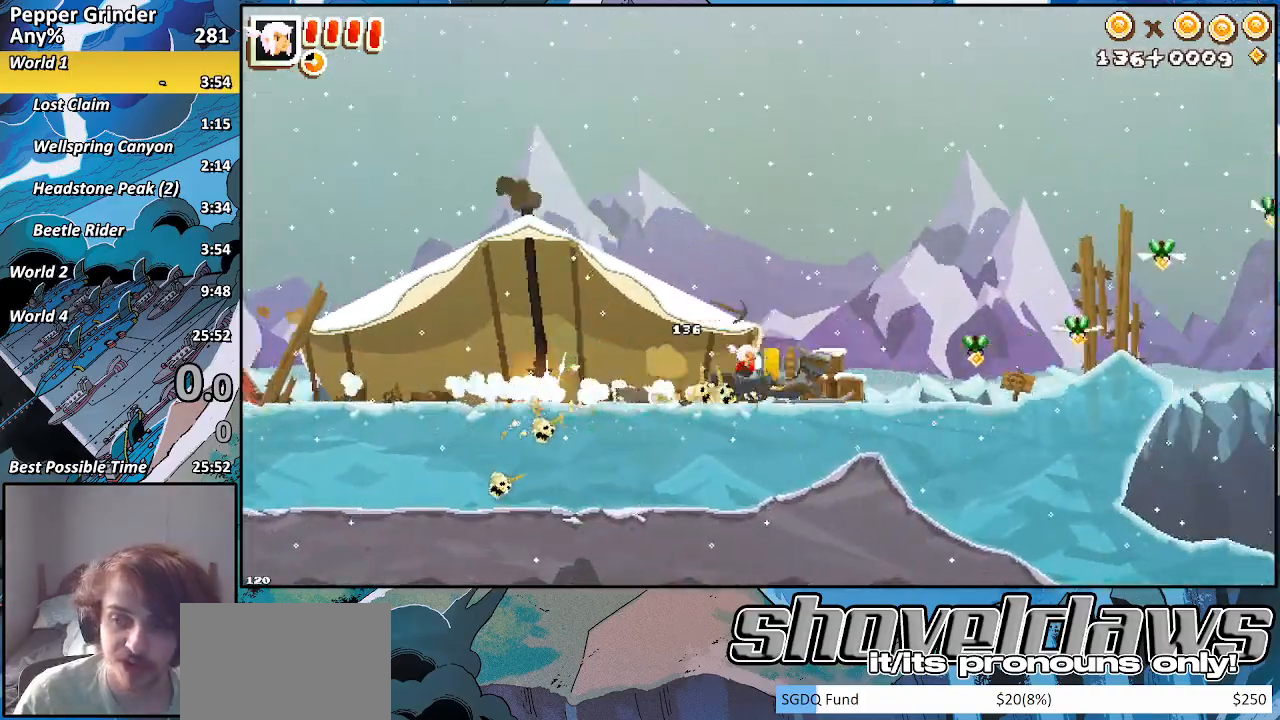
{"buttons": ["R2"], "left_stick": "right", "right_stick": "center", "events": []}
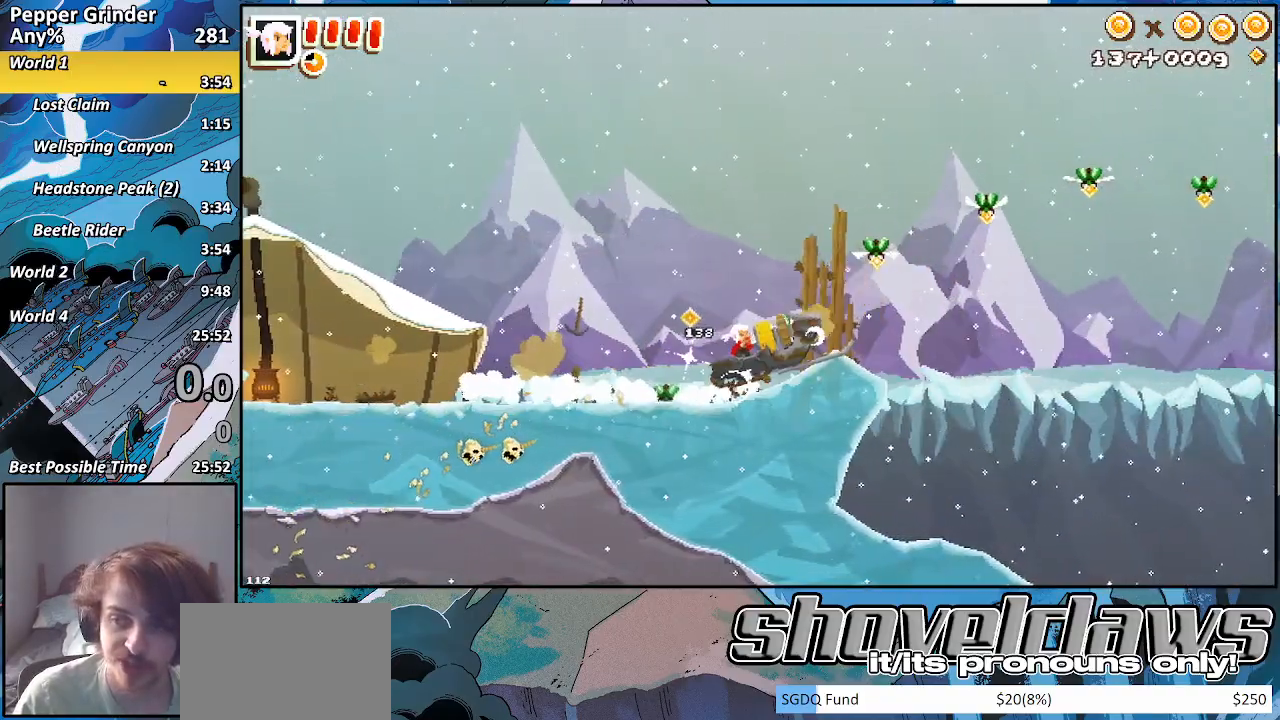
{"buttons": ["R2"], "left_stick": "right", "right_stick": "center", "events": []}
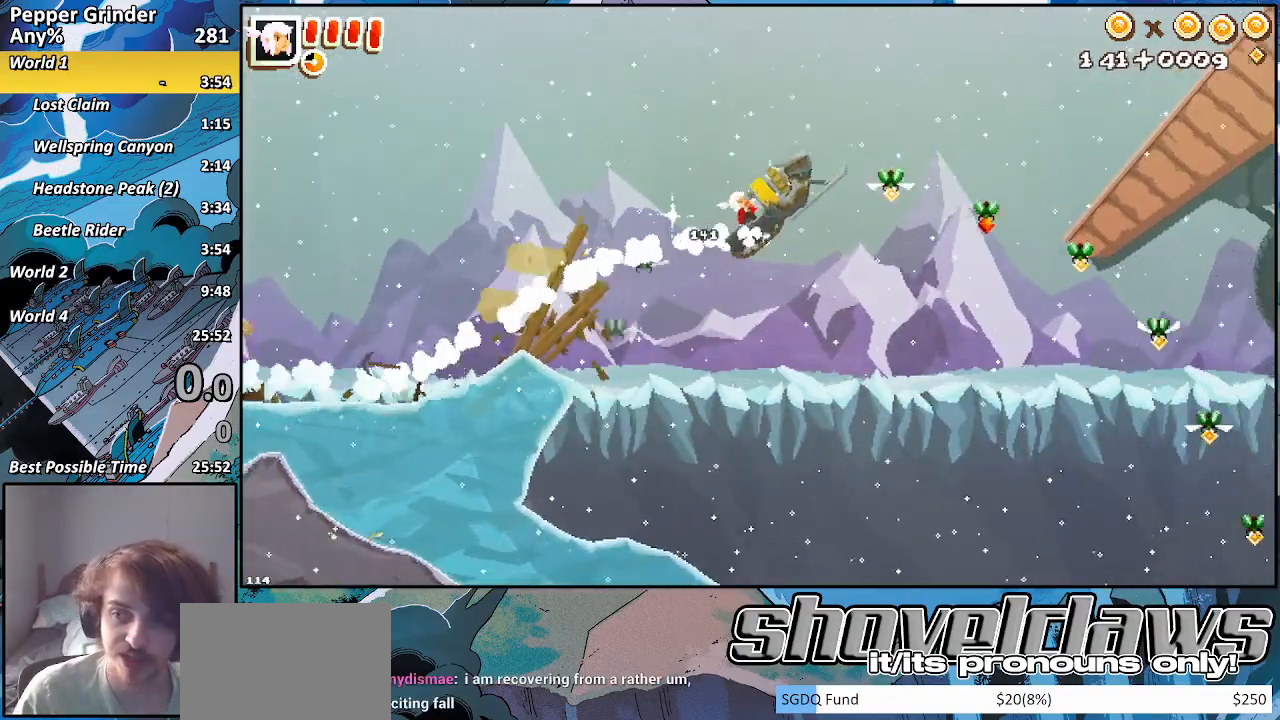
{"buttons": ["R2"], "left_stick": "right", "right_stick": "center", "events": []}
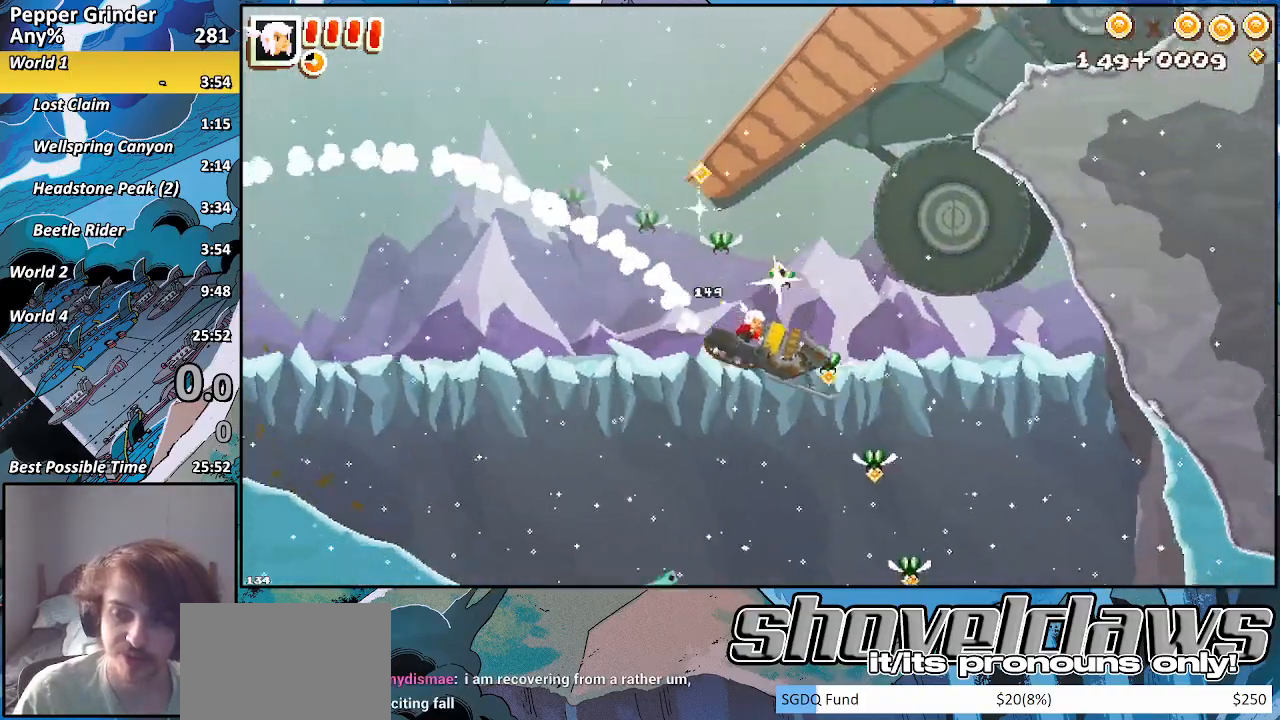
{"buttons": ["R2"], "left_stick": "right", "right_stick": "center", "events": []}
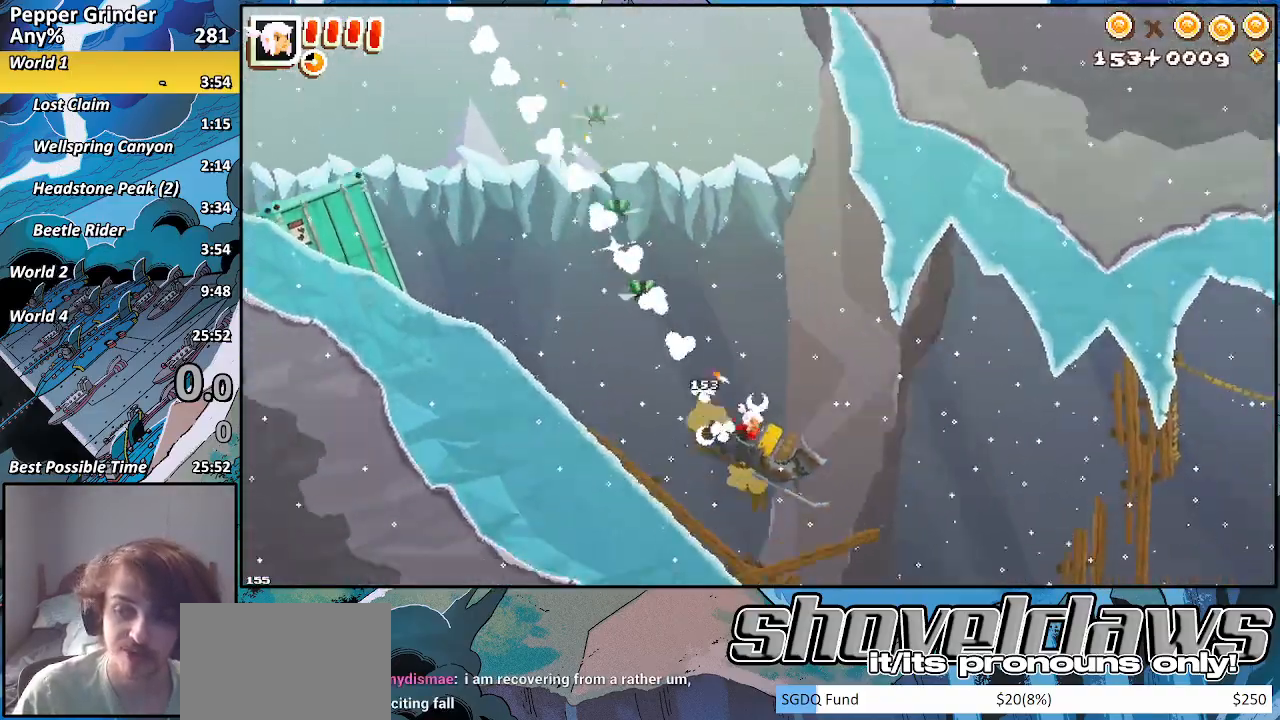
{"buttons": ["R2"], "left_stick": "right", "right_stick": "center", "events": []}
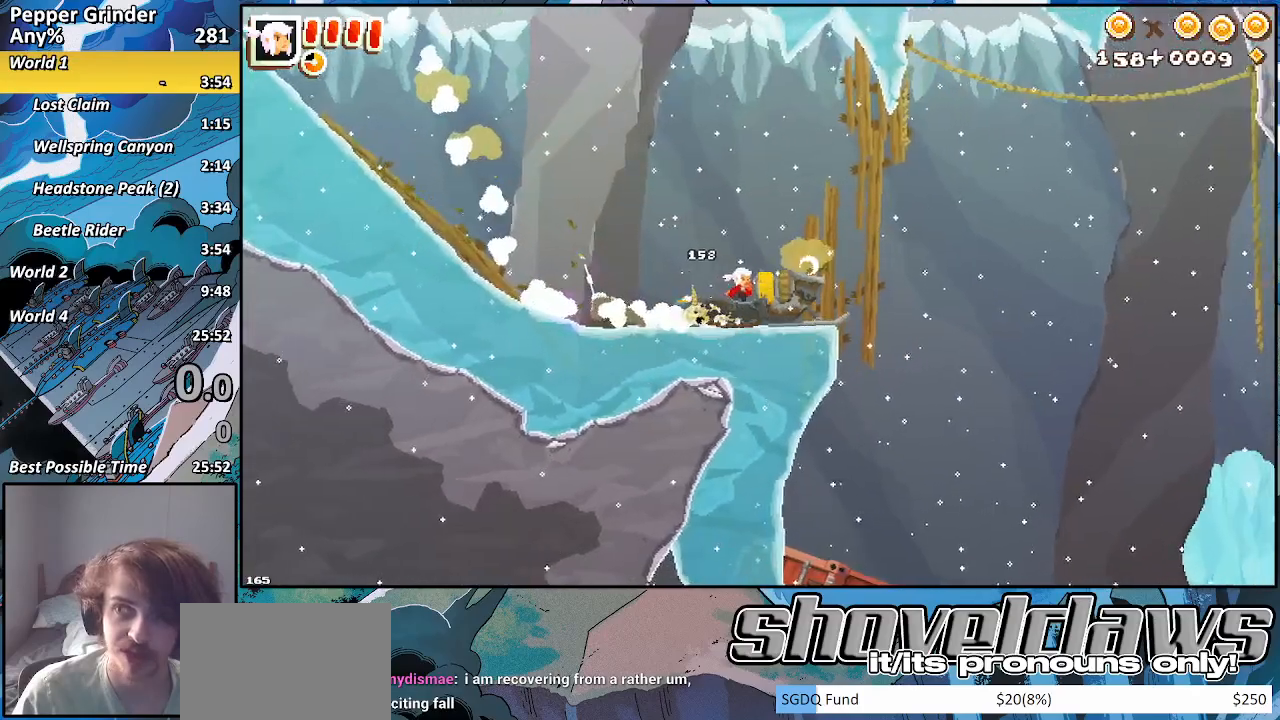
{"buttons": ["R2"], "left_stick": "right", "right_stick": "center", "events": []}
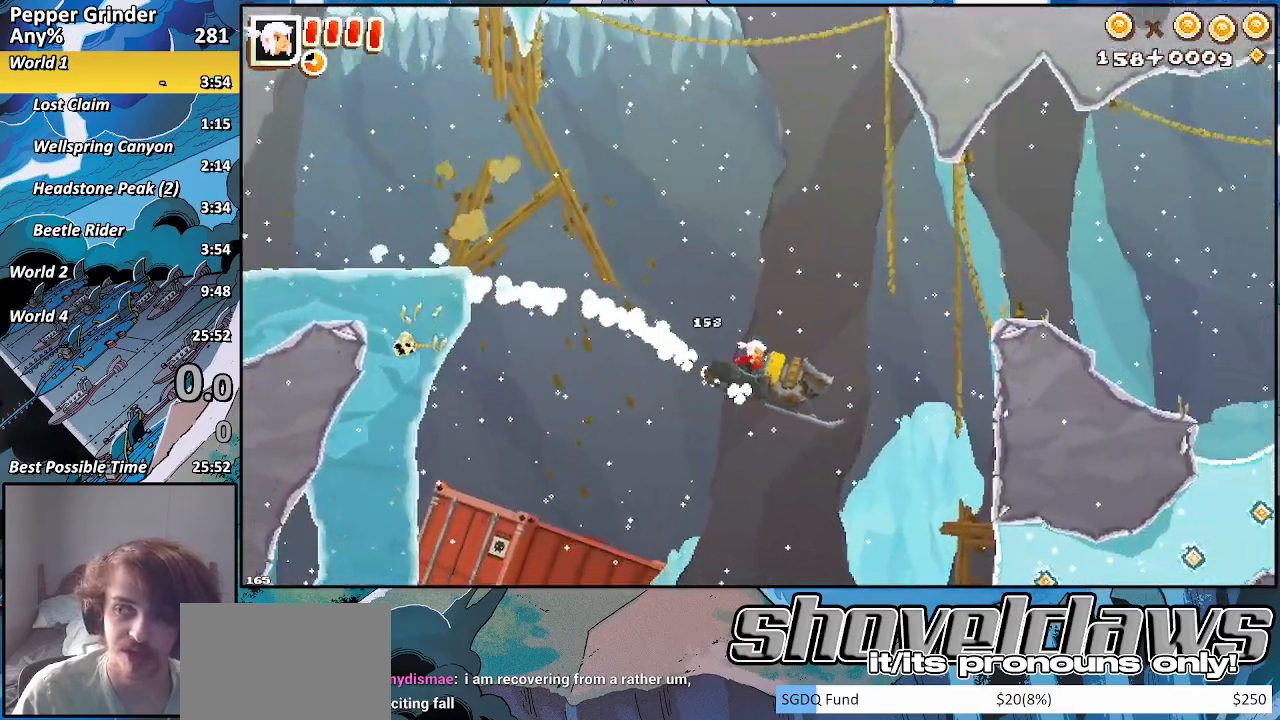
{"buttons": ["R2"], "left_stick": "right", "right_stick": "center", "events": []}
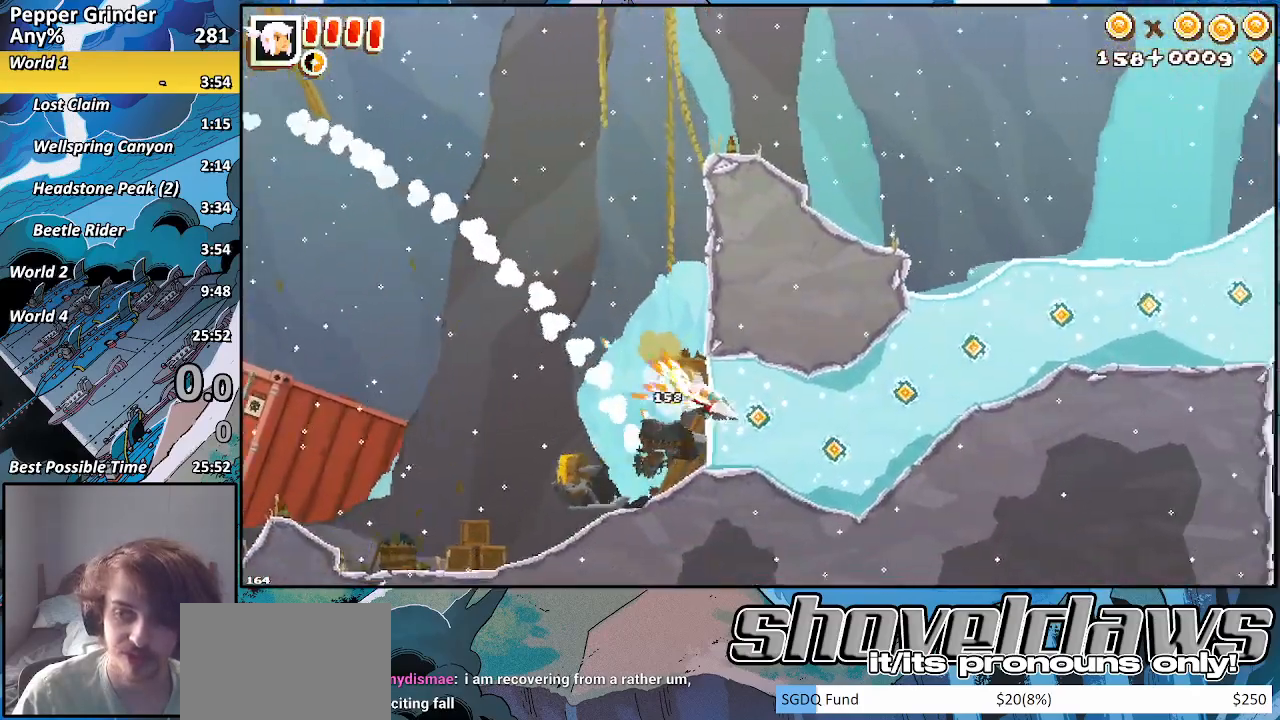
{"buttons": ["R2"], "left_stick": "right", "right_stick": "center", "events": [[100, "CROSS", "down"], [200, "CROSS", "up"], [300, "CROSS", "down"], [417, "CROSS", "up"]]}
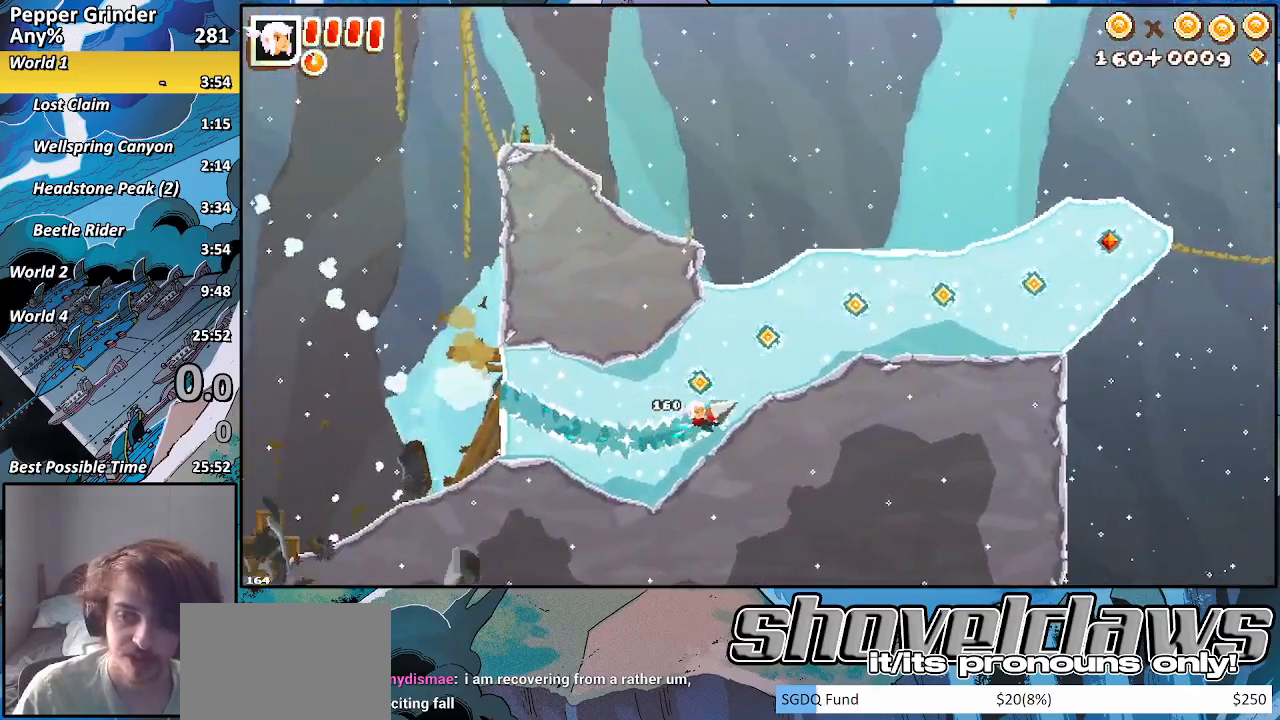
{"buttons": ["CROSS", "R2"], "left_stick": "right", "right_stick": "center", "events": [[17, "CROSS", "down"], [133, "CROSS", "up"], [200, "CROSS", "down"], [333, "CROSS", "up"], [417, "CROSS", "down"]]}
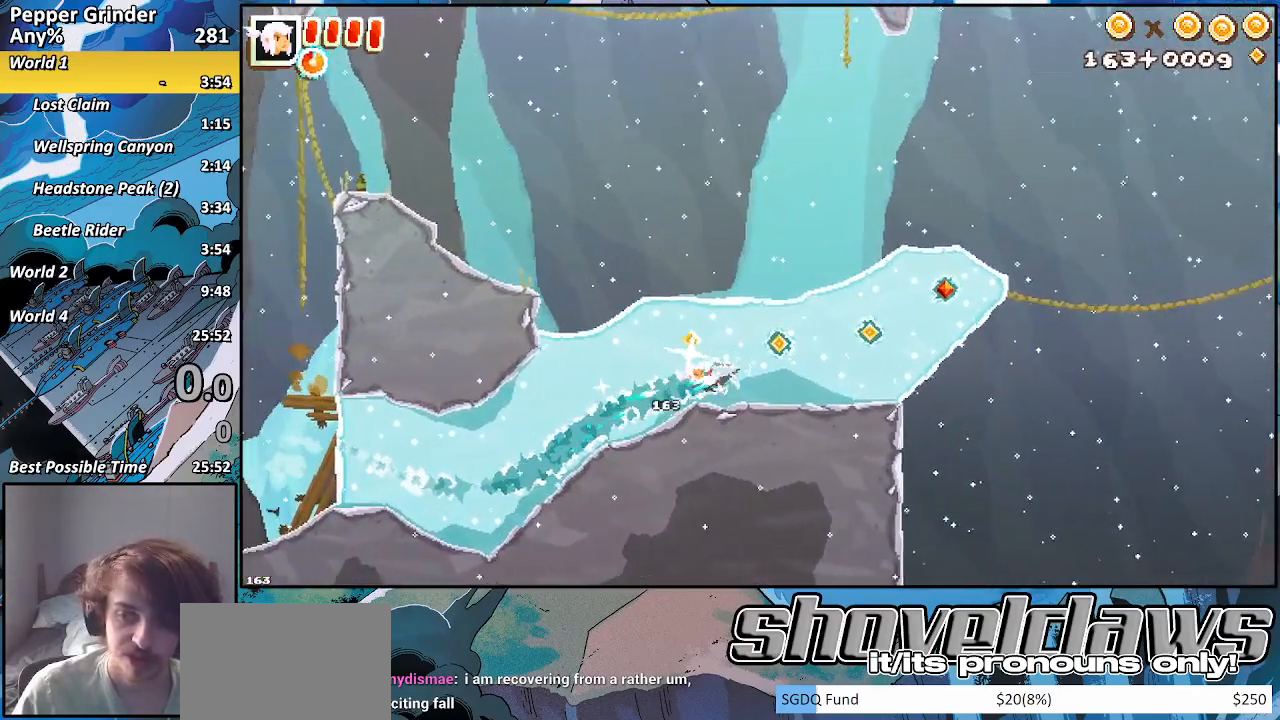
{"buttons": ["CROSS", "R2"], "left_stick": "right", "right_stick": "center", "events": [[33, "CROSS", "up"], [133, "CROSS", "down"], [267, "CROSS", "up"], [500, "CROSS", "down"]]}
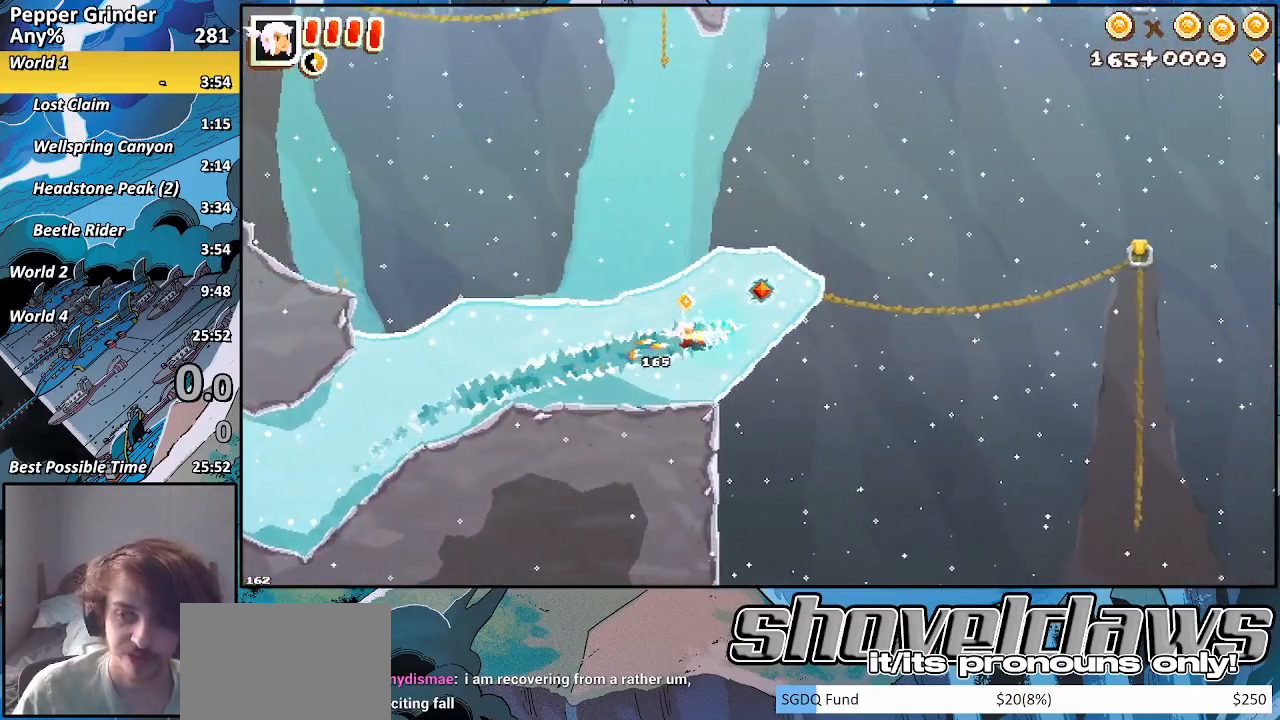
{"buttons": ["SQUARE"], "left_stick": "right", "right_stick": "center", "events": [[250, "CROSS", "up"], [350, "R2", "up"], [483, "SQUARE", "down"]]}
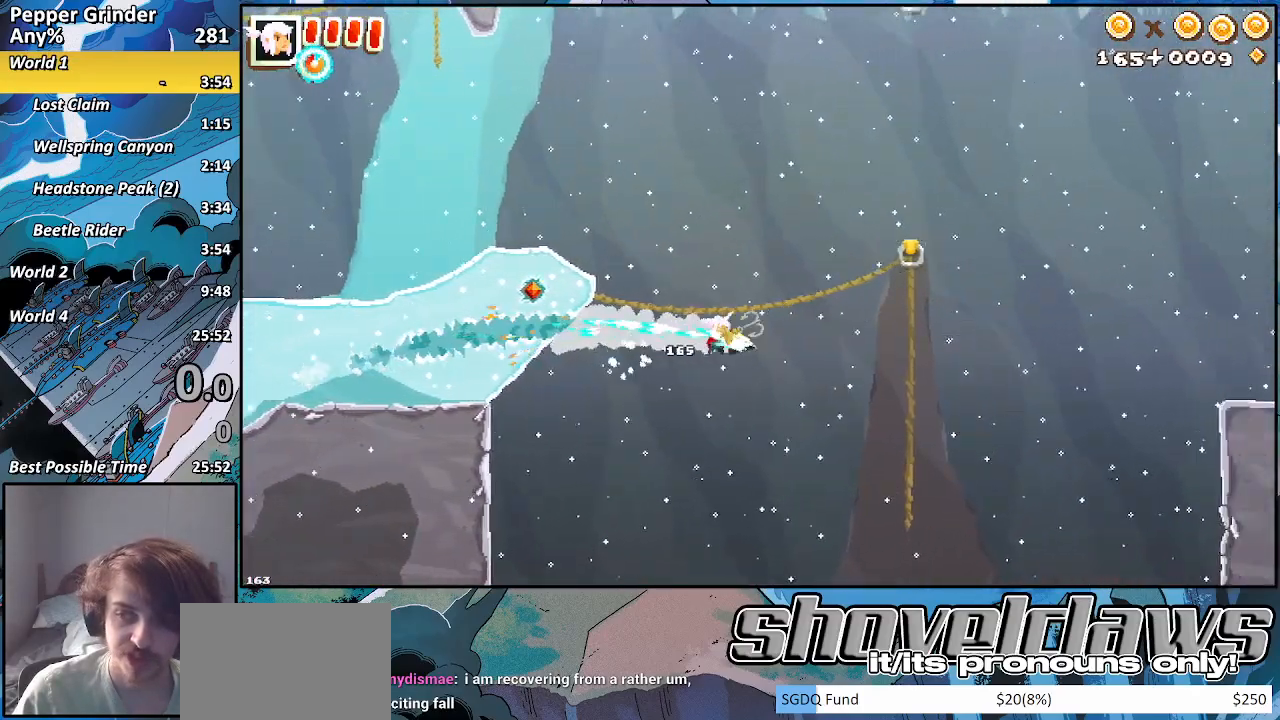
{"buttons": ["R2"], "left_stick": "right", "right_stick": "center", "events": [[83, "SQUARE", "up"], [317, "R2", "down"]]}
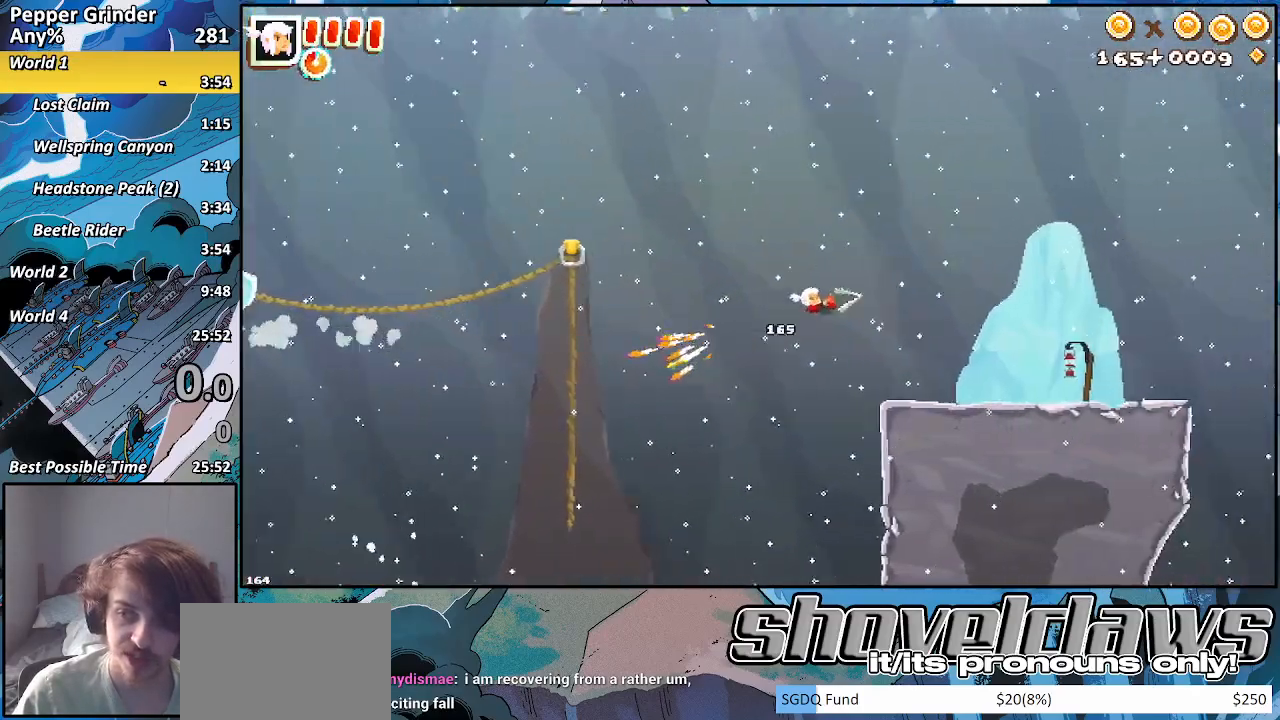
{"buttons": [], "left_stick": "right", "right_stick": "center", "events": [[217, "R2", "up"]]}
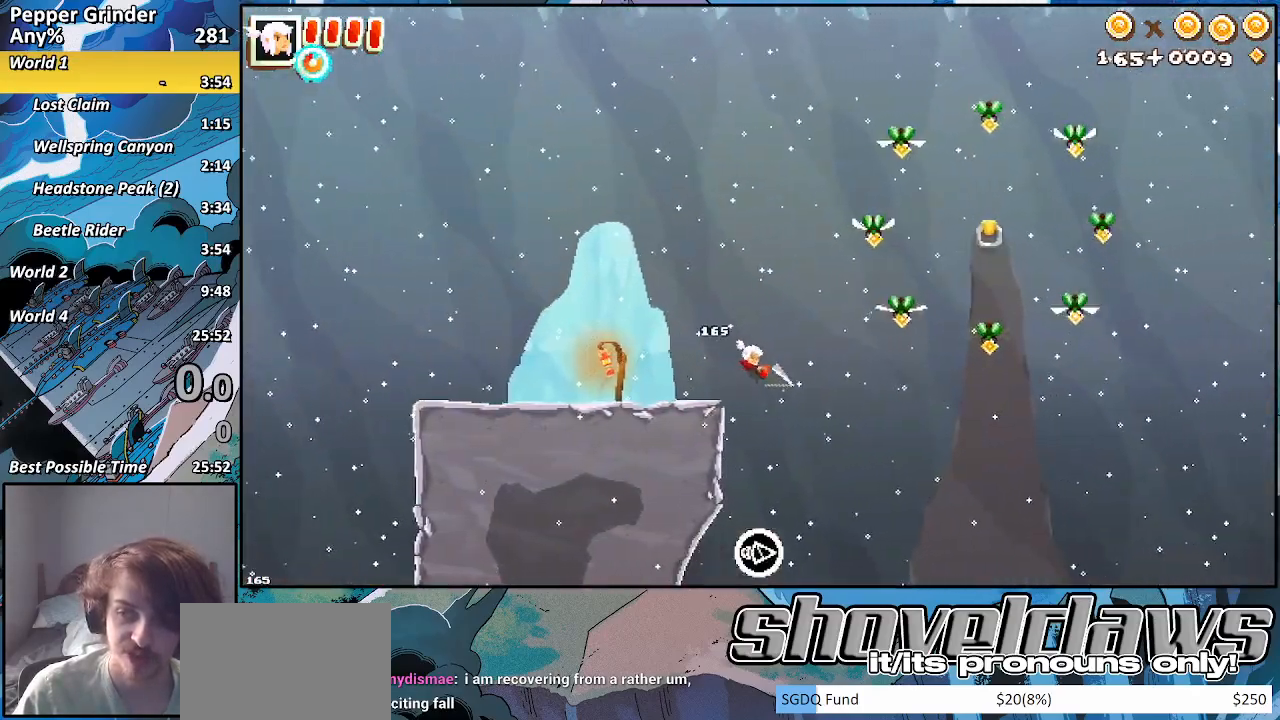
{"buttons": [], "left_stick": "right", "right_stick": "center", "events": [[67, "SQUARE", "down"], [167, "SQUARE", "up"]]}
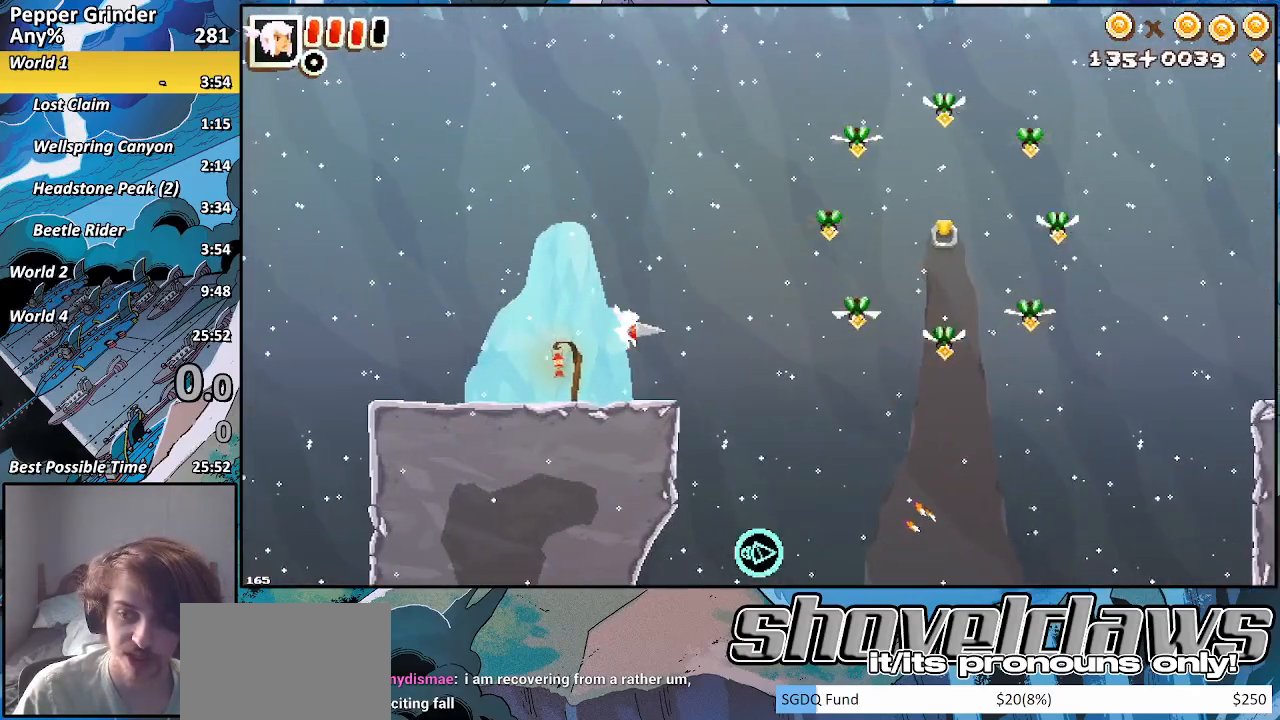
{"buttons": [], "left_stick": "right", "right_stick": "center", "events": [[367, "left_stick", "center"], [467, "left_stick", "right"]]}
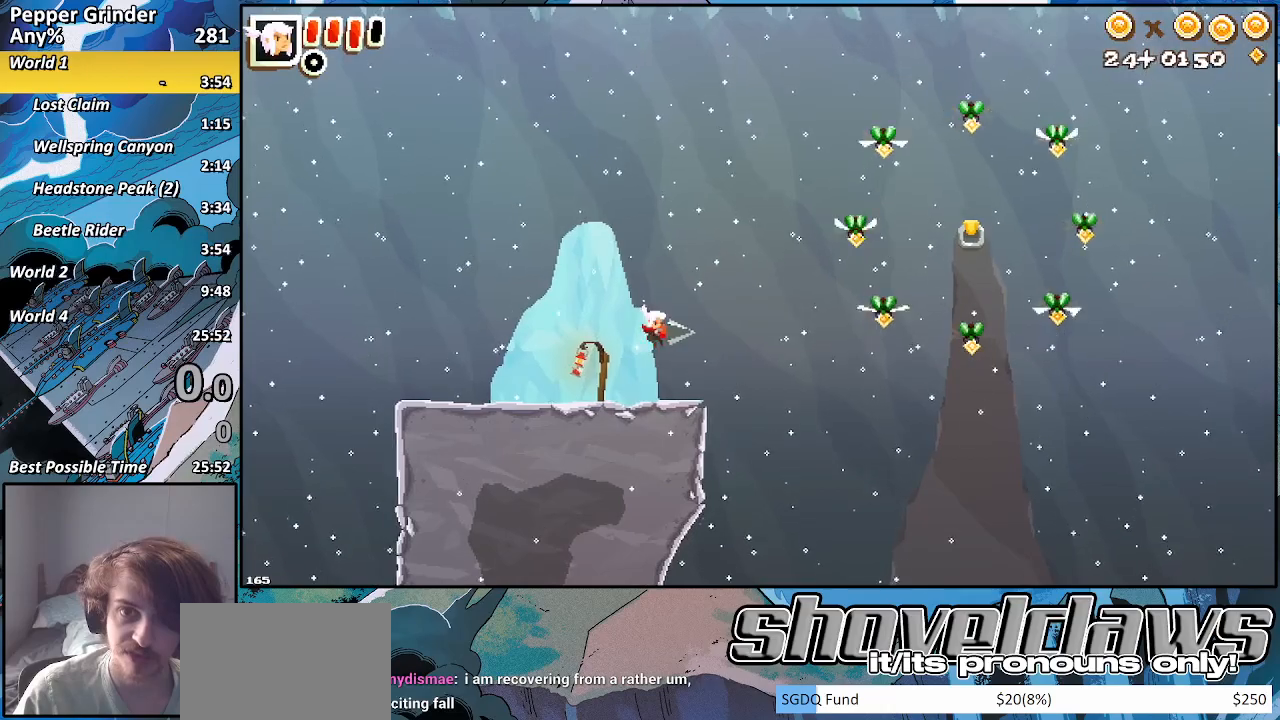
{"buttons": [], "left_stick": "right", "right_stick": "center", "events": [[367, "CROSS", "down"], [500, "CROSS", "up"]]}
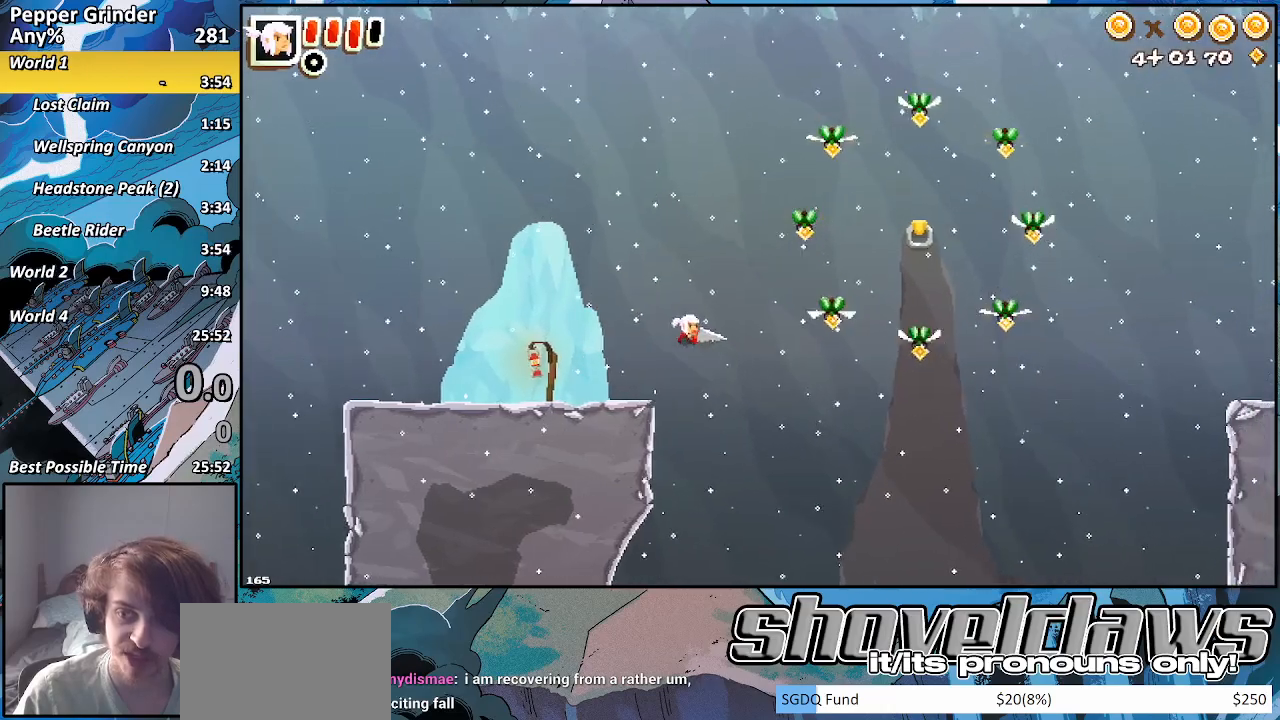
{"buttons": ["SQUARE"], "left_stick": "right", "right_stick": "center", "events": [[217, "SQUARE", "down"], [283, "SQUARE", "up"], [333, "R2", "down"], [417, "SQUARE", "down"], [467, "R2", "up"]]}
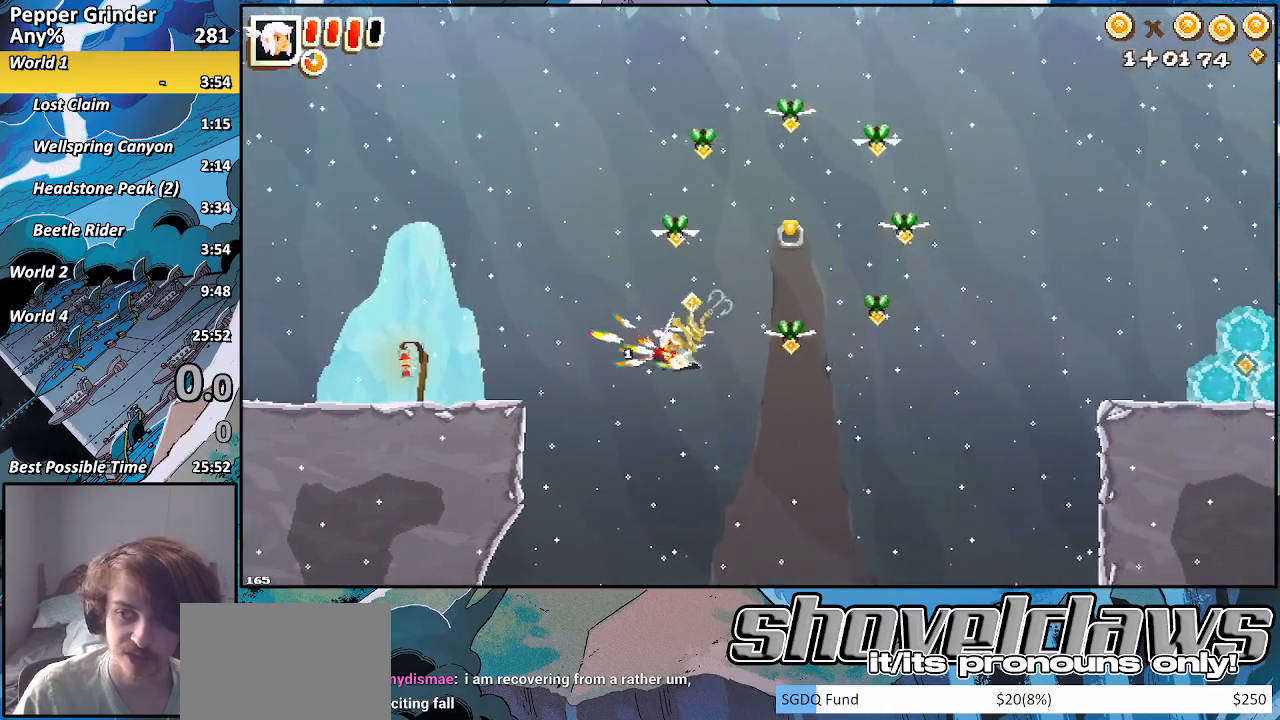
{"buttons": ["R2"], "left_stick": "right", "right_stick": "center", "events": [[33, "SQUARE", "up"], [167, "R2", "down"]]}
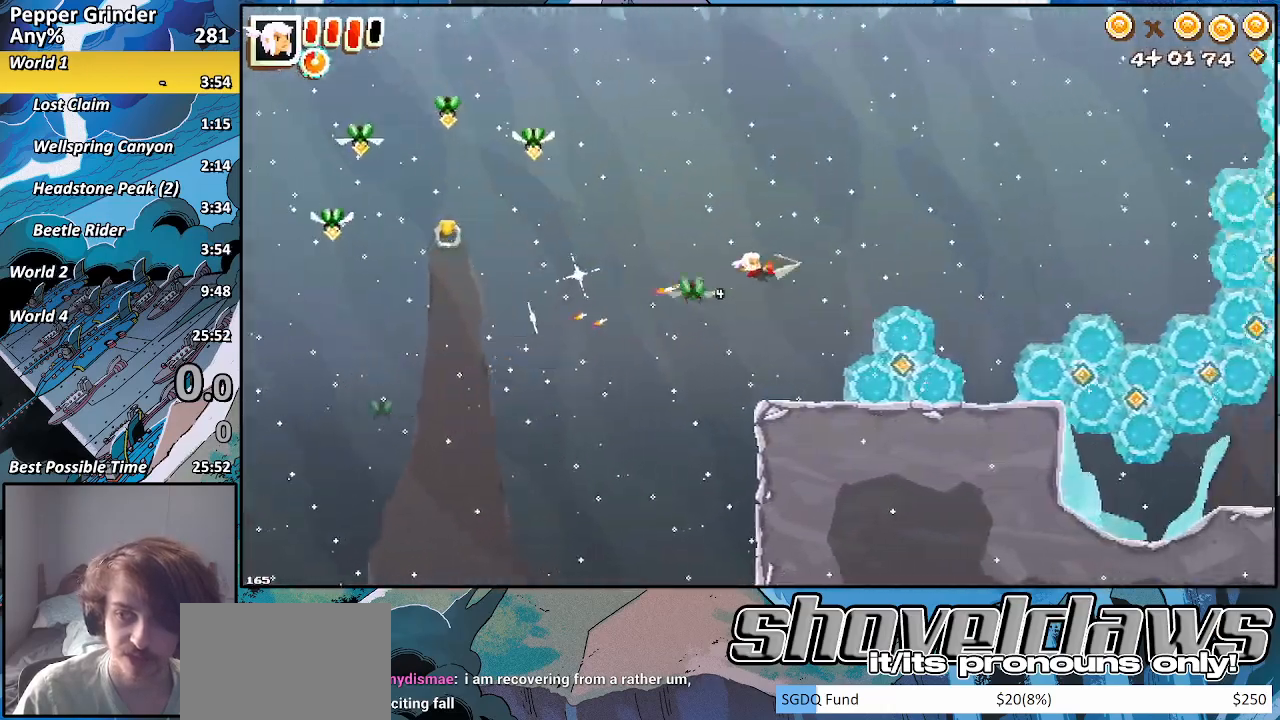
{"buttons": ["CROSS", "R2"], "left_stick": "right", "right_stick": "center", "events": [[467, "CROSS", "down"]]}
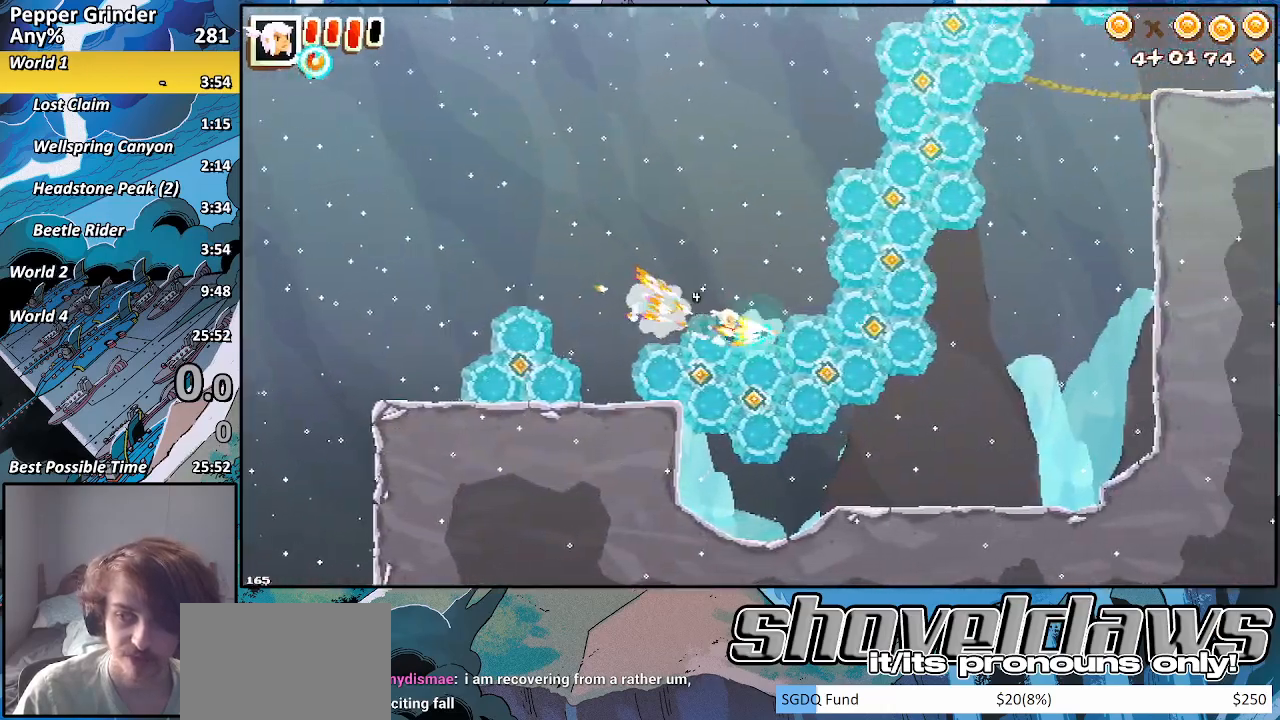
{"buttons": ["R2"], "left_stick": "up-right", "right_stick": "center", "events": [[33, "left_stick", "up-right"], [167, "CROSS", "up"]]}
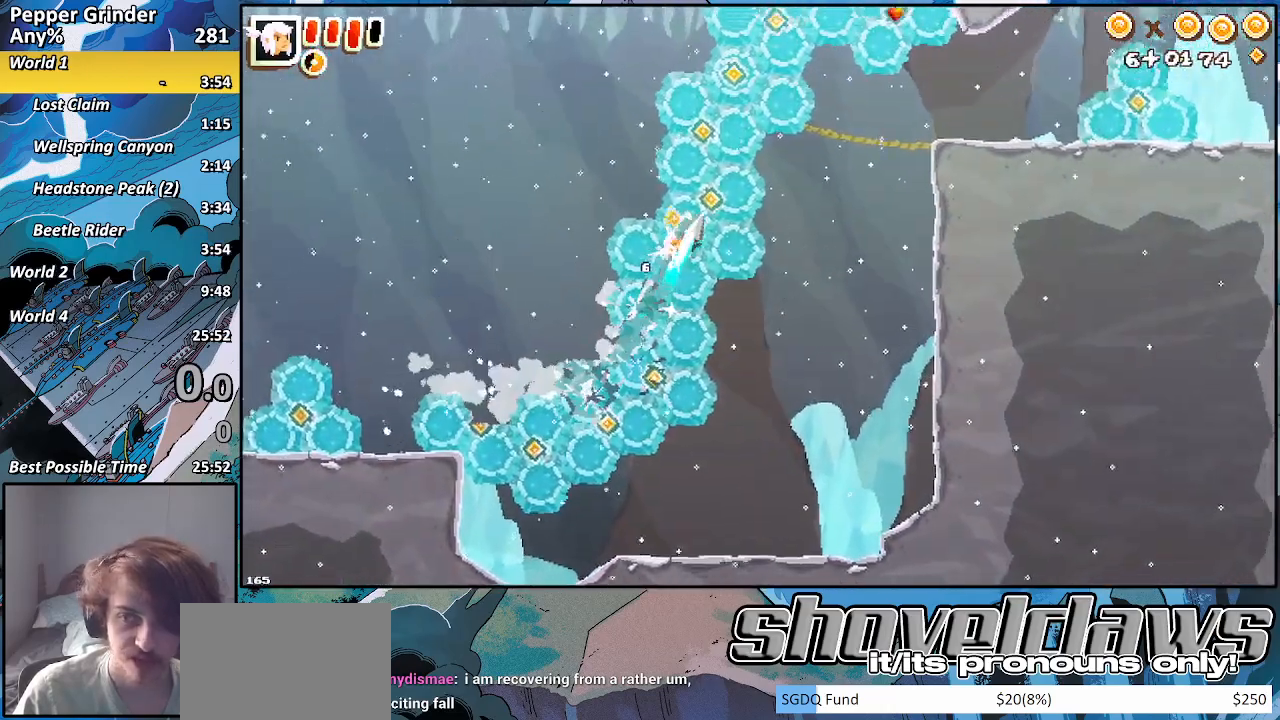
{"buttons": ["CROSS", "R2"], "left_stick": "up-right", "right_stick": "center", "events": [[100, "CROSS", "down"]]}